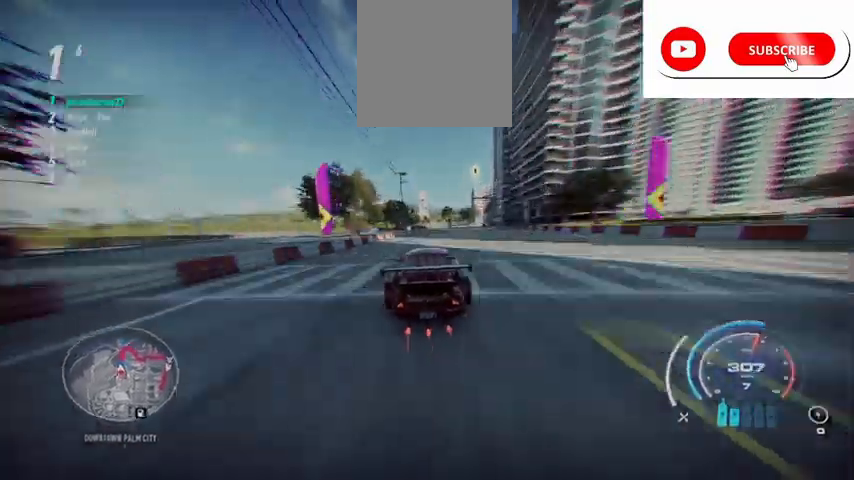
Gameplay with a controller (Xbox layout); each line is a JSON object with the inputs held at the frame after it. "events" lists button and stick changes between this image and that frame as [ms after this image, input, new state], when the widget could be followed in between. Not read: right_stick.
{"buttons": ["A", "R2"], "left_stick": "up", "events": [[83, "left_stick", "up"]]}
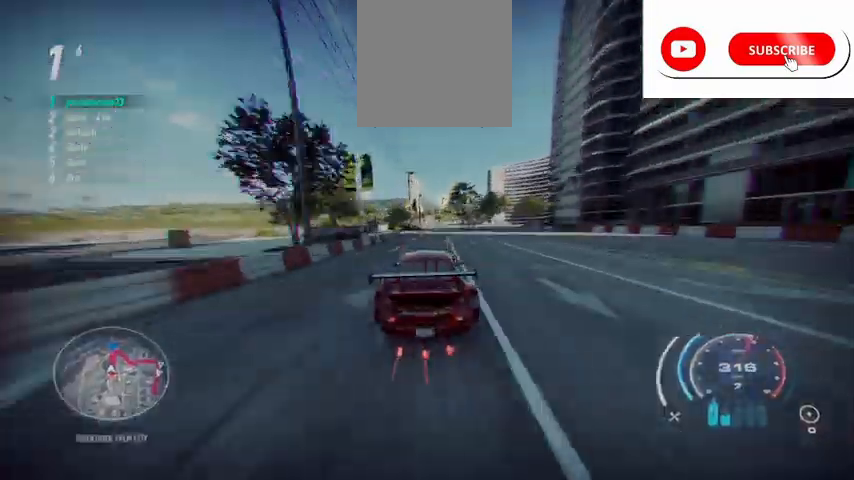
{"buttons": ["A", "R2"], "left_stick": "up", "events": []}
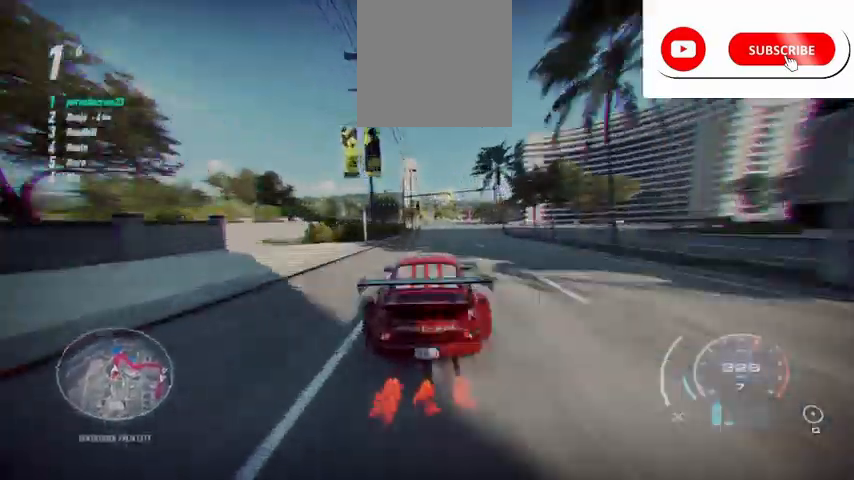
{"buttons": ["A", "R2"], "left_stick": "up", "events": []}
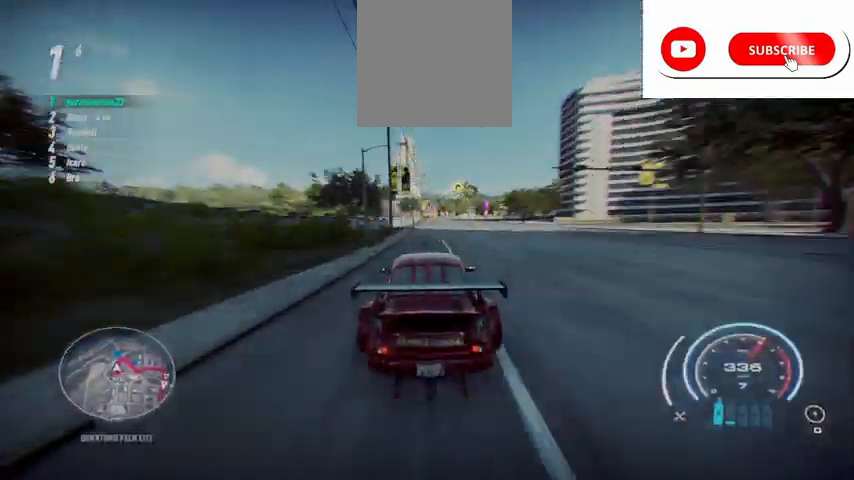
{"buttons": ["A", "R2"], "left_stick": "up", "events": []}
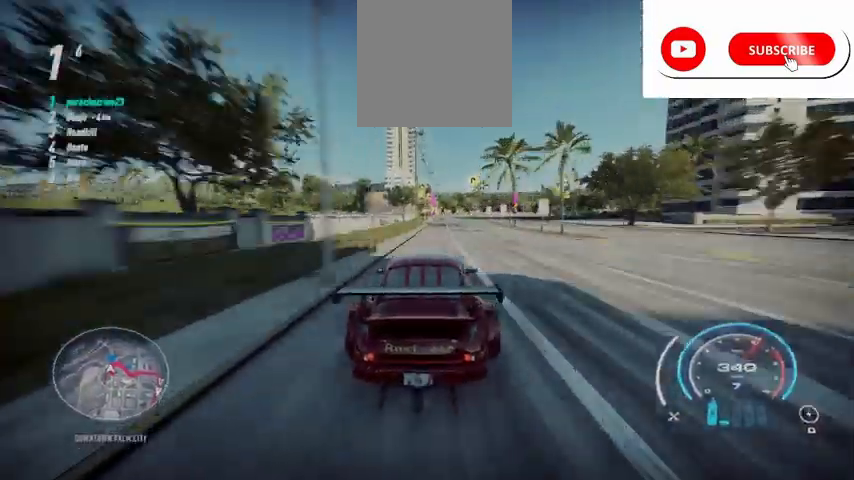
{"buttons": ["A", "R2"], "left_stick": "up-right", "events": [[417, "left_stick", "up-right"], [458, "R2", "up"], [500, "R2", "down"]]}
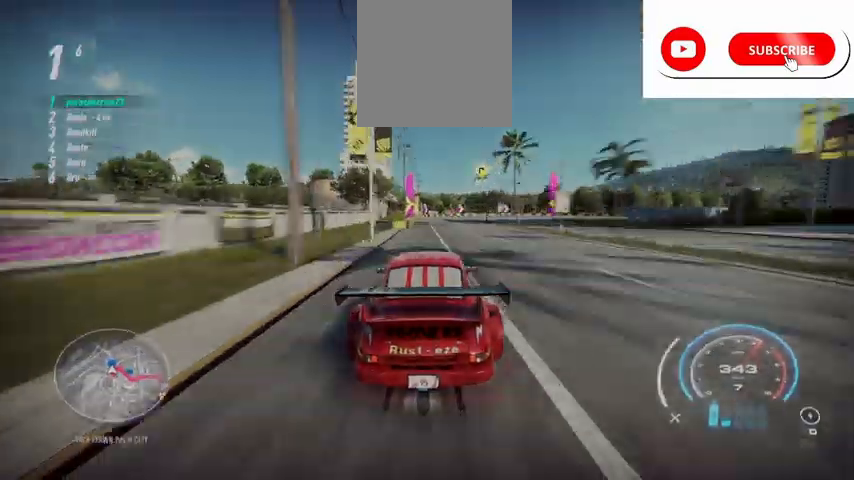
{"buttons": ["L2", "R2"], "left_stick": "up-right", "events": [[83, "L2", "down"], [501, "A", "up"]]}
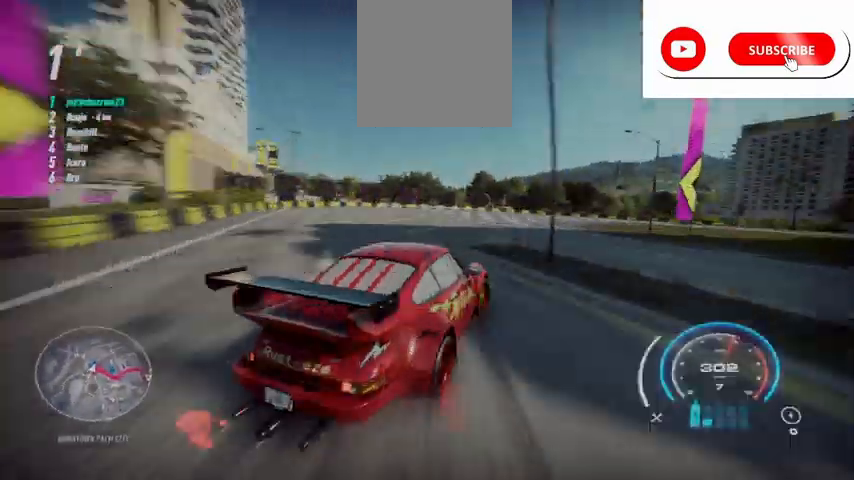
{"buttons": ["A", "R2"], "left_stick": "up-right", "events": [[166, "L2", "up"], [208, "L2", "down"], [375, "L2", "up"], [500, "A", "down"]]}
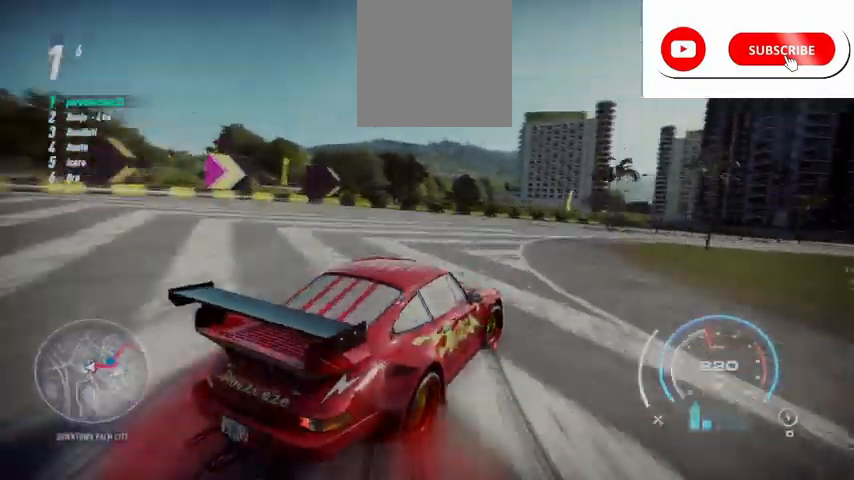
{"buttons": ["A", "R2"], "left_stick": "up-right", "events": [[42, "L1", "down"], [125, "L1", "up"], [209, "L1", "down"], [292, "L1", "up"]]}
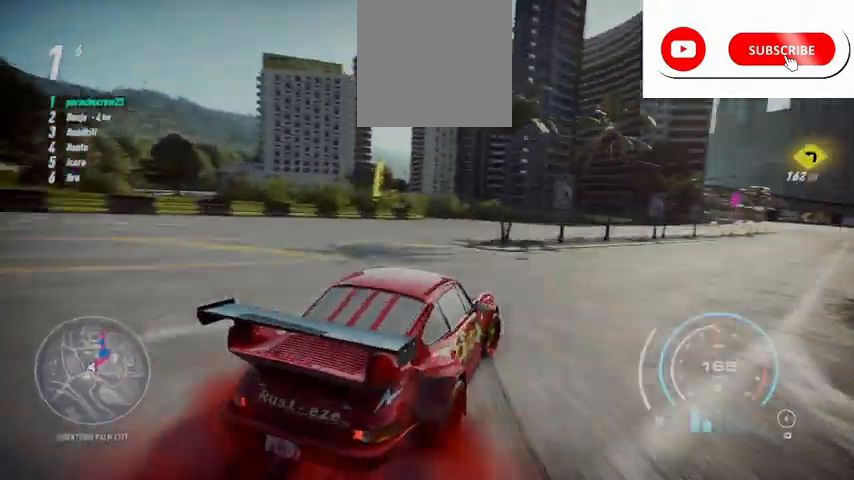
{"buttons": ["R2"], "left_stick": "up-right", "events": [[83, "A", "up"]]}
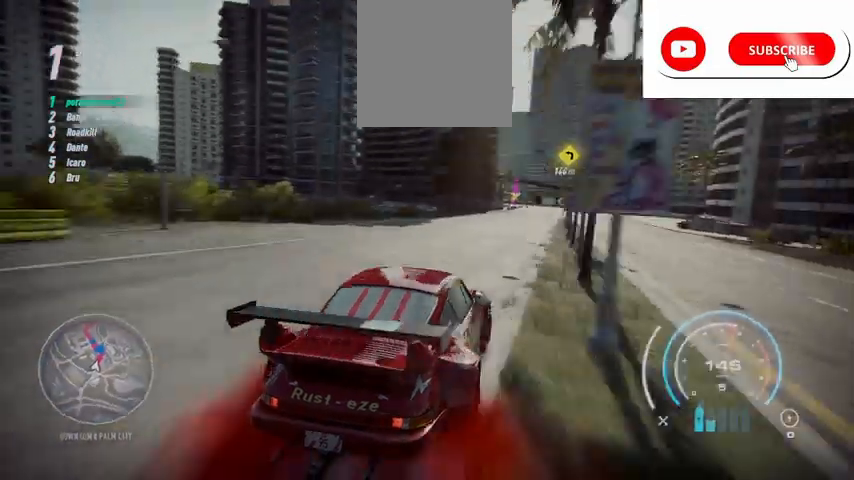
{"buttons": ["R2"], "left_stick": "up", "events": [[375, "left_stick", "up"]]}
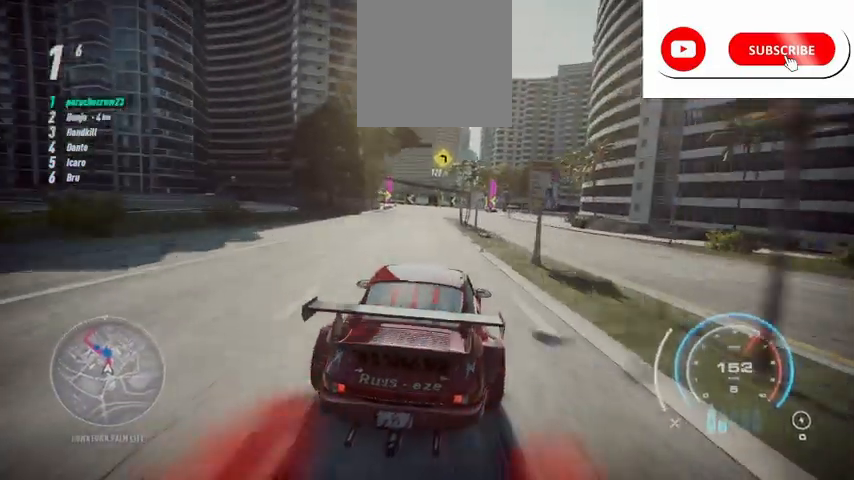
{"buttons": ["R2"], "left_stick": "up", "events": []}